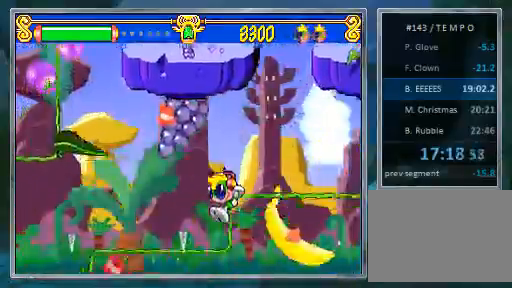
Gameplay with a controller (PlayStation layout); each line is a JSON object with the inputs held at the frame after it. "events" lists button and stick changes between this image and that frame as [ms after this image, input, new state], when the widget could be followed in between. Not read: CROSS L3 R3.
{"buttons": ["DPAD_LEFT"], "events": []}
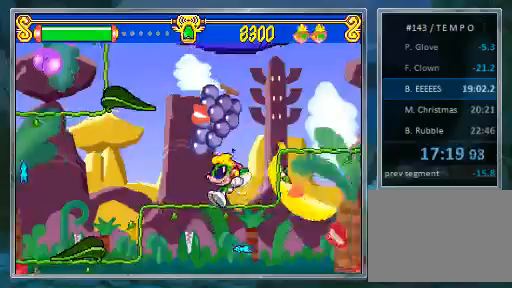
{"buttons": ["DPAD_LEFT"], "events": []}
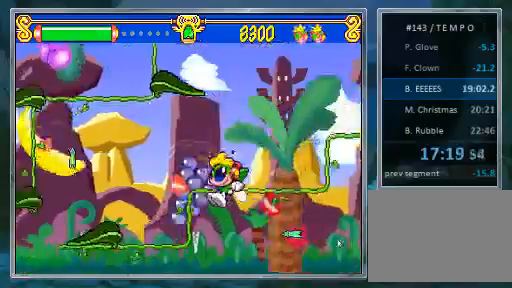
{"buttons": ["DPAD_LEFT"], "events": []}
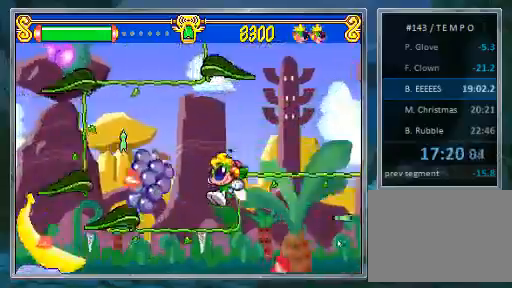
{"buttons": ["DPAD_LEFT"], "events": []}
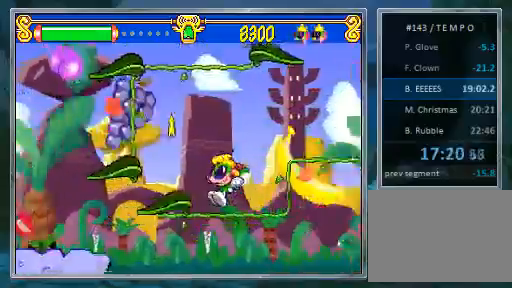
{"buttons": ["DPAD_LEFT"], "events": [[300, "DPAD_LEFT", "up"], [467, "DPAD_LEFT", "down"]]}
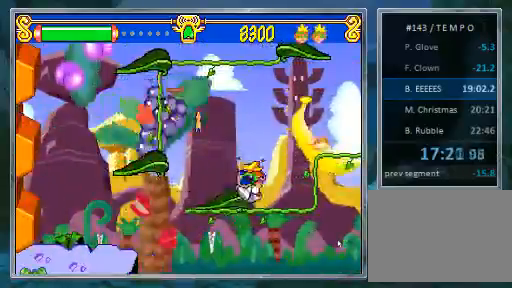
{"buttons": ["SQUARE", "DPAD_RIGHT"], "events": [[200, "DPAD_LEFT", "up"], [300, "DPAD_RIGHT", "down"], [300, "SQUARE", "down"]]}
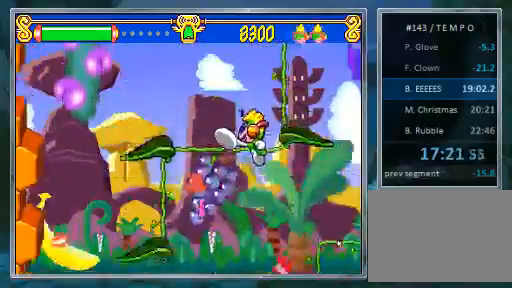
{"buttons": [], "events": [[200, "SQUARE", "up"], [400, "DPAD_RIGHT", "up"]]}
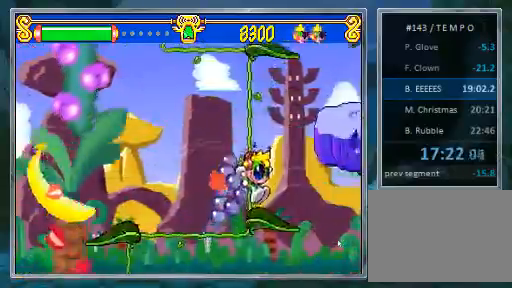
{"buttons": ["DPAD_RIGHT"], "events": [[200, "DPAD_RIGHT", "down"]]}
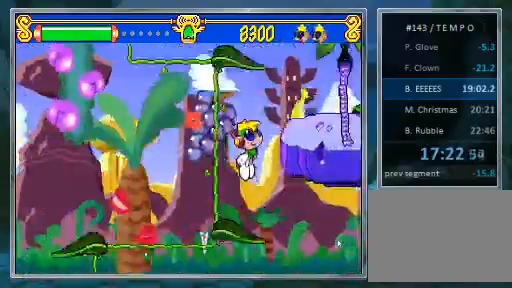
{"buttons": ["DPAD_RIGHT"], "events": []}
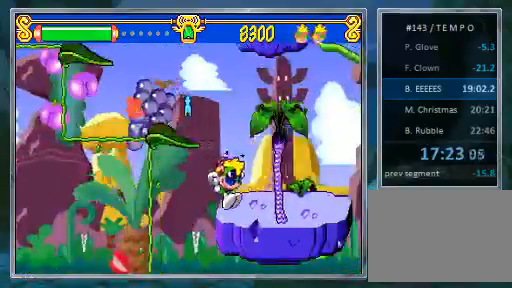
{"buttons": ["DPAD_LEFT"], "events": [[133, "DPAD_LEFT", "down"], [133, "DPAD_RIGHT", "up"]]}
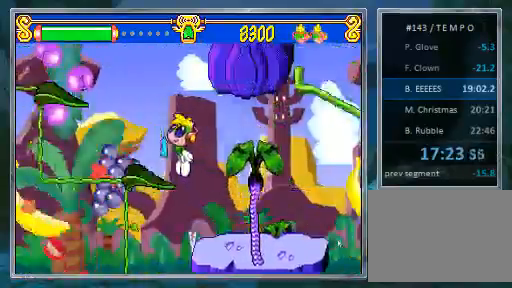
{"buttons": [], "events": [[200, "DPAD_LEFT", "up"]]}
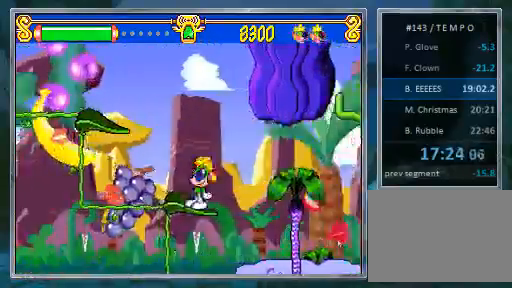
{"buttons": [], "events": [[33, "DPAD_LEFT", "down"], [467, "DPAD_LEFT", "up"]]}
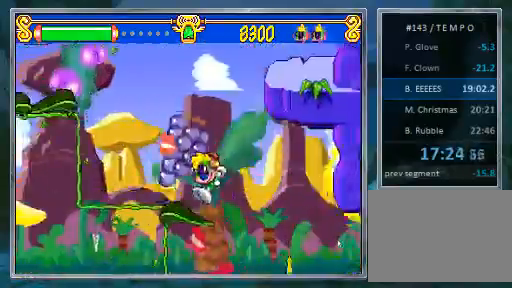
{"buttons": ["SQUARE", "DPAD_UP", "DPAD_RIGHT"], "events": [[200, "DPAD_LEFT", "down"], [300, "DPAD_LEFT", "up"], [367, "DPAD_LEFT", "down"], [467, "DPAD_LEFT", "up"], [467, "DPAD_RIGHT", "down"], [467, "DPAD_UP", "down"], [467, "SQUARE", "down"]]}
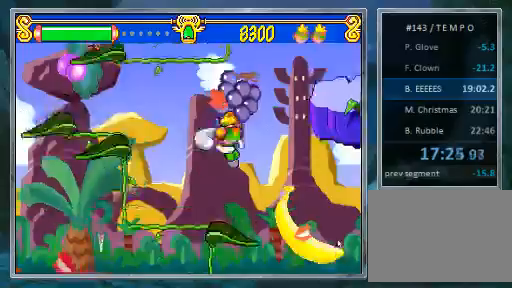
{"buttons": ["SQUARE", "DPAD_RIGHT"], "events": [[33, "DPAD_UP", "up"]]}
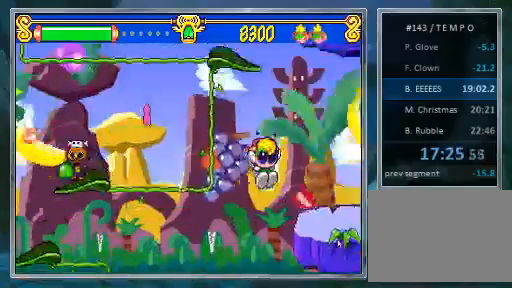
{"buttons": ["DPAD_RIGHT"], "events": [[33, "SQUARE", "up"]]}
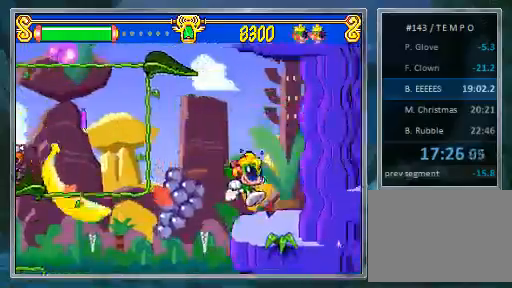
{"buttons": ["DPAD_LEFT"], "events": [[367, "DPAD_LEFT", "down"], [400, "DPAD_RIGHT", "up"]]}
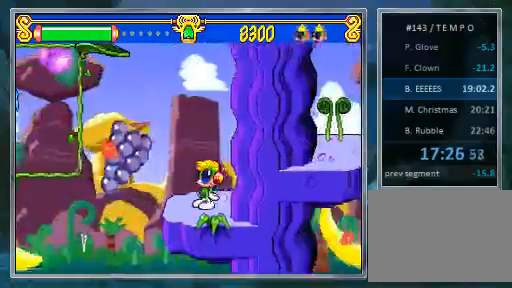
{"buttons": ["DPAD_LEFT"], "events": [[33, "DPAD_LEFT", "up"], [200, "DPAD_LEFT", "down"], [267, "DPAD_LEFT", "up"], [367, "DPAD_LEFT", "down"]]}
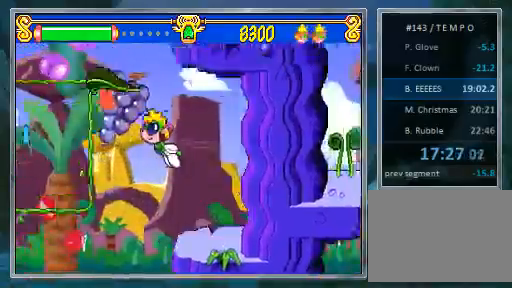
{"buttons": ["DPAD_RIGHT"], "events": [[200, "DPAD_LEFT", "up"], [267, "DPAD_RIGHT", "down"]]}
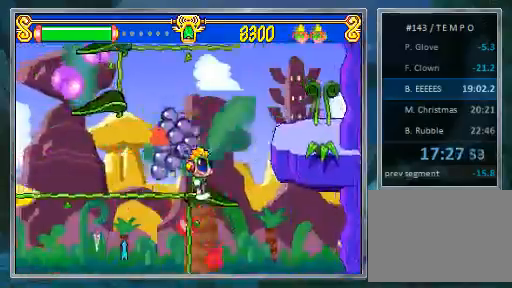
{"buttons": ["DPAD_LEFT"], "events": [[233, "DPAD_RIGHT", "up"], [367, "DPAD_LEFT", "down"]]}
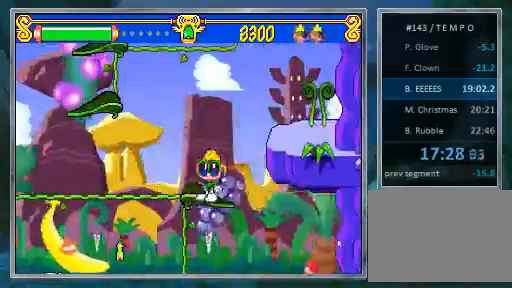
{"buttons": ["SQUARE"], "events": [[100, "DPAD_LEFT", "up"], [100, "DPAD_RIGHT", "down"], [100, "SQUARE", "down"], [367, "DPAD_RIGHT", "up"]]}
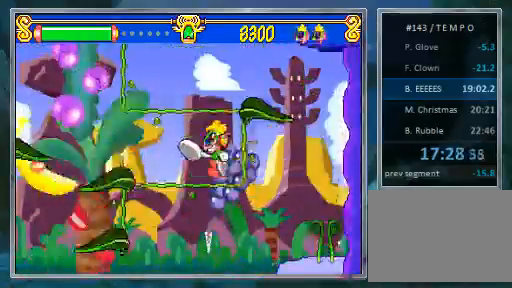
{"buttons": ["DPAD_RIGHT"], "events": [[33, "DPAD_RIGHT", "down"], [200, "SQUARE", "up"]]}
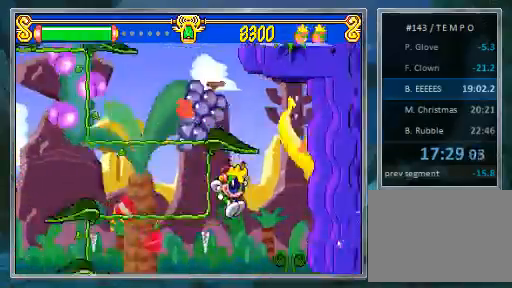
{"buttons": ["DPAD_RIGHT"], "events": [[200, "DPAD_RIGHT", "up"], [433, "DPAD_RIGHT", "down"]]}
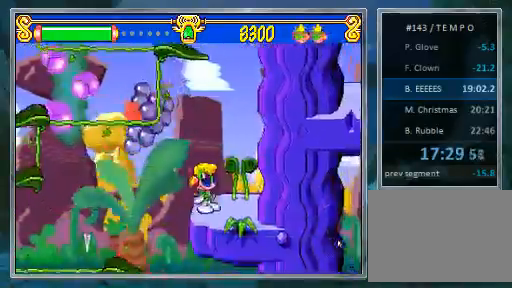
{"buttons": ["SQUARE"], "events": [[33, "DPAD_RIGHT", "up"], [100, "DPAD_DOWN", "down"], [100, "DPAD_RIGHT", "down"], [100, "SQUARE", "down"], [167, "DPAD_DOWN", "up"], [167, "DPAD_LEFT", "down"], [167, "DPAD_RIGHT", "up"], [433, "DPAD_LEFT", "up"]]}
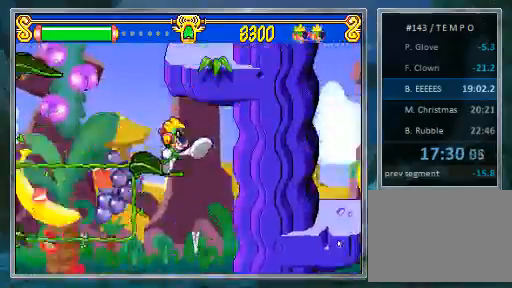
{"buttons": [], "events": [[100, "SQUARE", "up"], [167, "DPAD_LEFT", "down"], [267, "DPAD_LEFT", "up"]]}
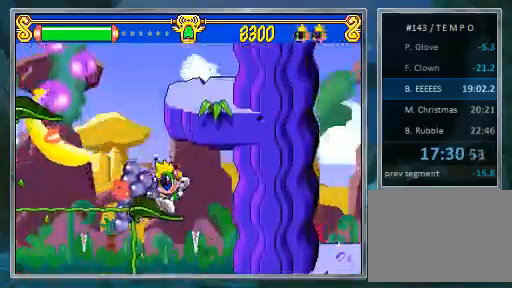
{"buttons": ["DPAD_LEFT"], "events": [[100, "DPAD_LEFT", "down"], [167, "DPAD_LEFT", "up"], [267, "DPAD_LEFT", "down"]]}
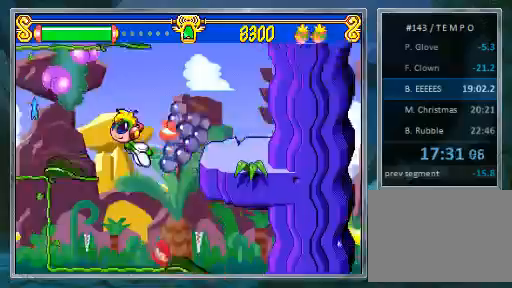
{"buttons": [], "events": [[333, "DPAD_LEFT", "up"]]}
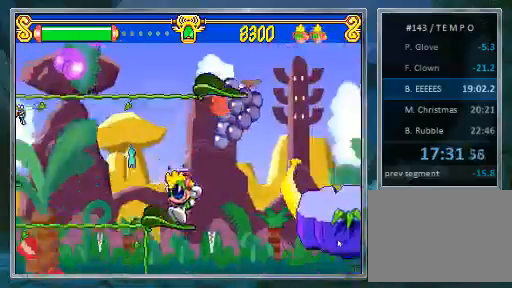
{"buttons": ["DPAD_LEFT"], "events": [[100, "DPAD_LEFT", "down"]]}
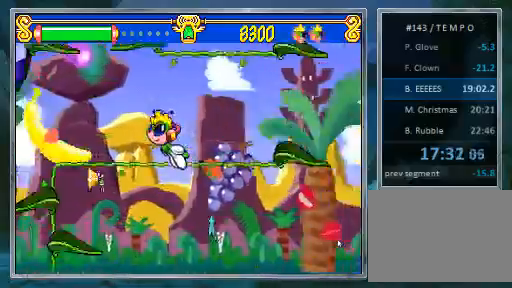
{"buttons": ["DPAD_RIGHT"], "events": [[433, "DPAD_LEFT", "up"], [500, "DPAD_RIGHT", "down"]]}
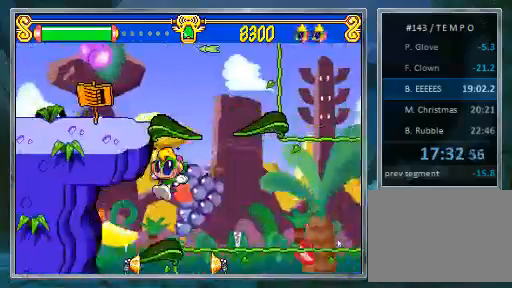
{"buttons": [], "events": [[267, "DPAD_RIGHT", "up"]]}